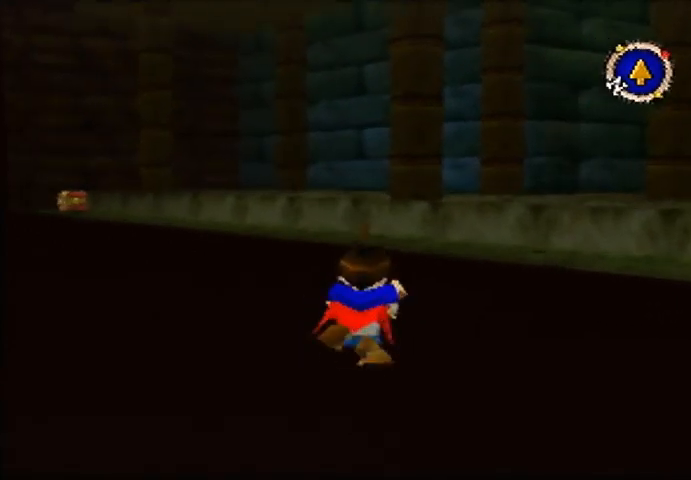
Gameplay with a controller (Nintendo layout); each line is a JSON object with the inputs held at the frame after it (dt_ms = milliseconds from this image to that frame). "events" lists button and stick changes between this image and that frame as [ms after this image, input, new state], when the widget could be followed in between. Not read: A L3 R3.
{"dt_ms": 500, "buttons": [], "left_stick": "up", "events": []}
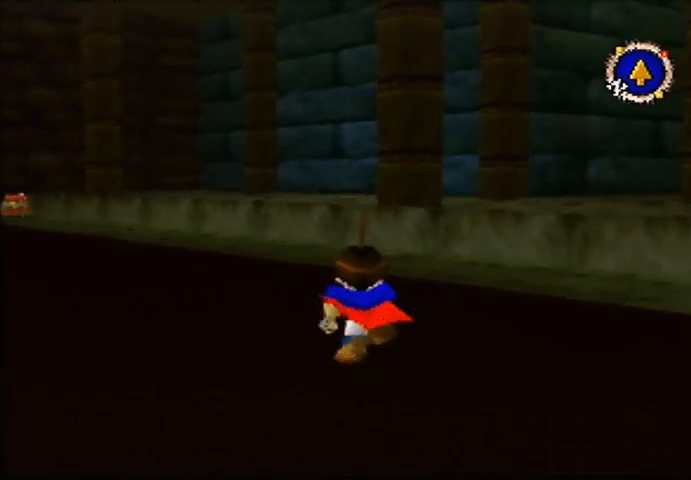
{"dt_ms": 500, "buttons": [], "left_stick": "center", "events": [[33, "left_stick", "up-left"], [367, "left_stick", "center"]]}
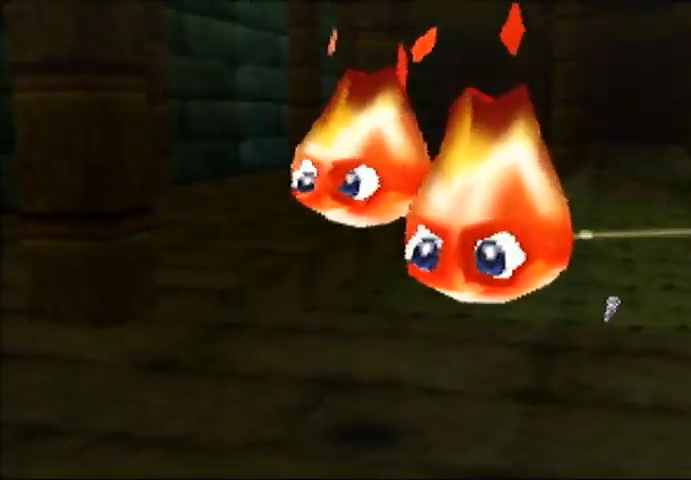
{"dt_ms": 500, "buttons": [], "left_stick": "center", "events": []}
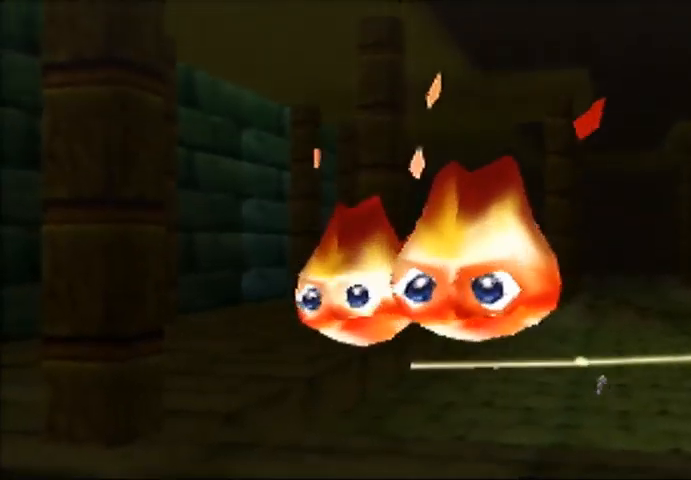
{"dt_ms": 500, "buttons": [], "left_stick": "center", "events": []}
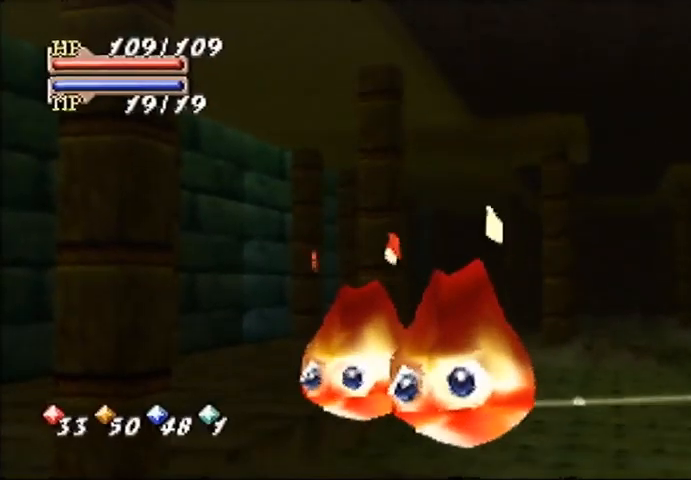
{"dt_ms": 500, "buttons": [], "left_stick": "center", "events": []}
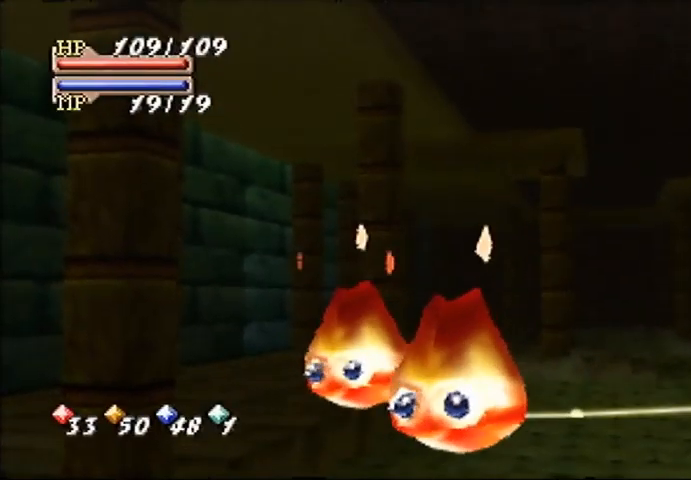
{"dt_ms": 500, "buttons": [], "left_stick": "center", "events": []}
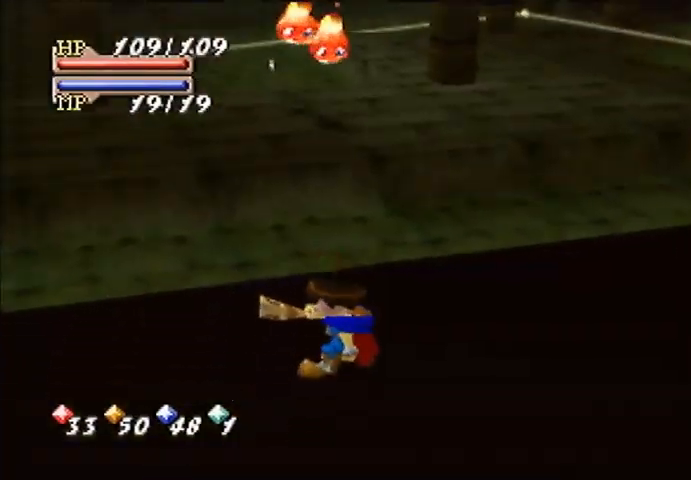
{"dt_ms": 500, "buttons": [], "left_stick": "down", "events": [[133, "left_stick", "down"]]}
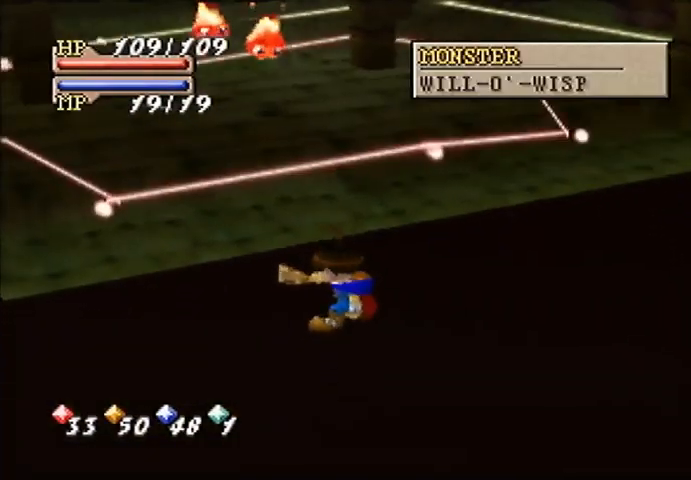
{"dt_ms": 500, "buttons": [], "left_stick": "down", "events": []}
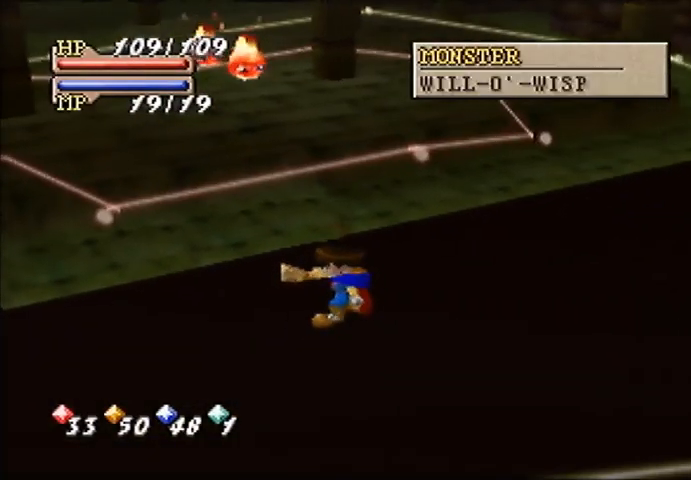
{"dt_ms": 500, "buttons": [], "left_stick": "down", "events": []}
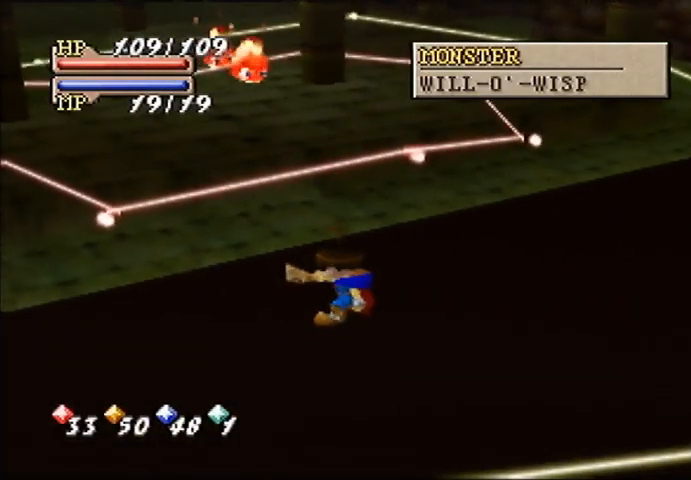
{"dt_ms": 500, "buttons": [], "left_stick": "right", "events": [[300, "left_stick", "down-right"], [467, "left_stick", "right"]]}
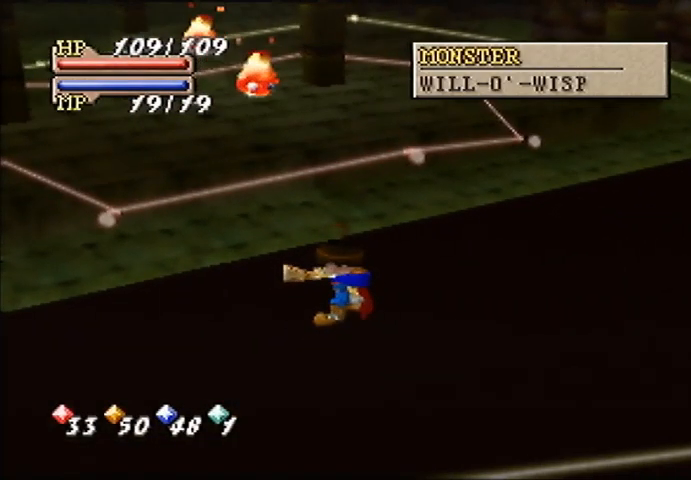
{"dt_ms": 500, "buttons": [], "left_stick": "right", "events": []}
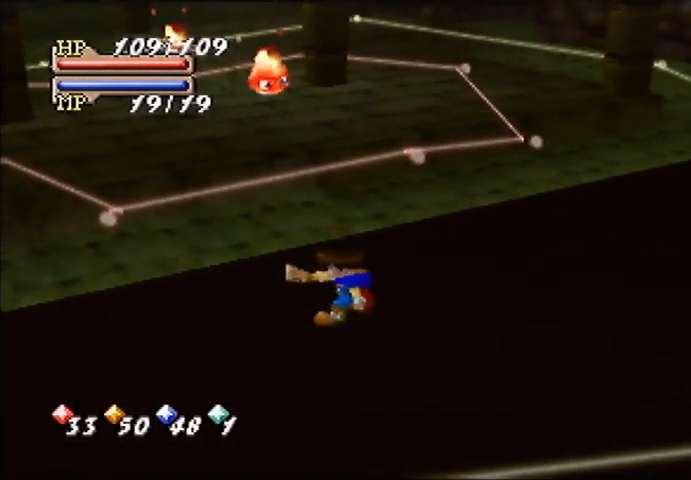
{"dt_ms": 500, "buttons": [], "left_stick": "down", "events": [[133, "left_stick", "down-right"], [267, "left_stick", "down"]]}
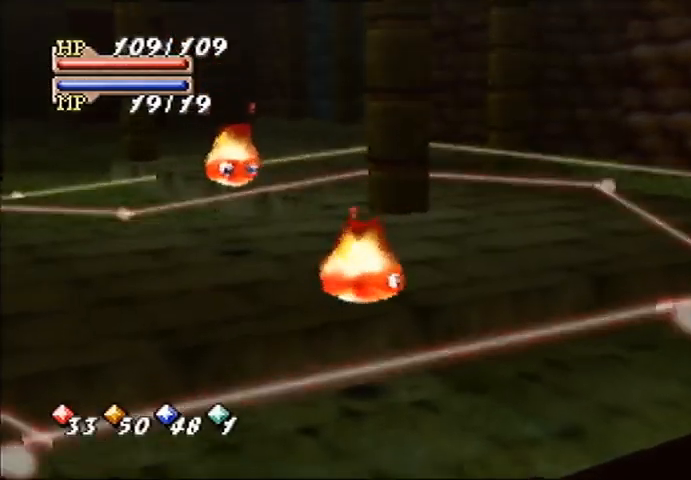
{"dt_ms": 1000, "buttons": [], "left_stick": "down-right", "events": [[100, "left_stick", "center"], [533, "left_stick", "down"], [633, "left_stick", "down-right"]]}
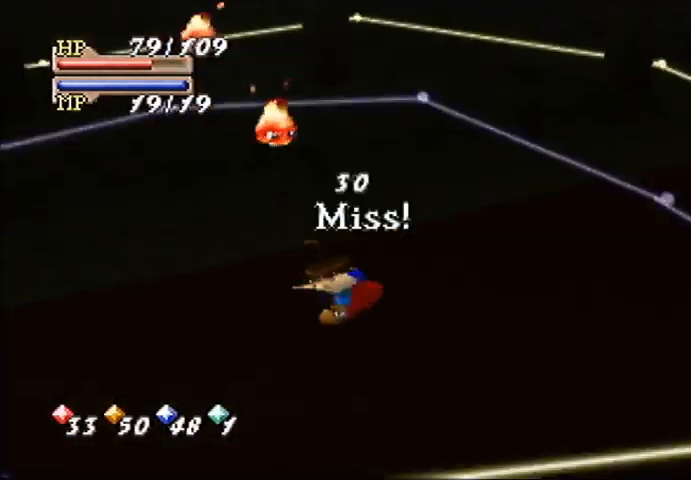
{"dt_ms": 500, "buttons": [], "left_stick": "down-right", "events": []}
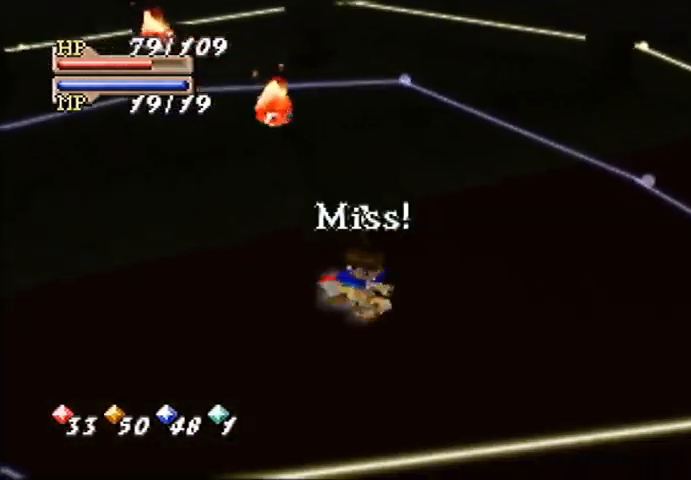
{"dt_ms": 500, "buttons": [], "left_stick": "down", "events": [[433, "left_stick", "down"]]}
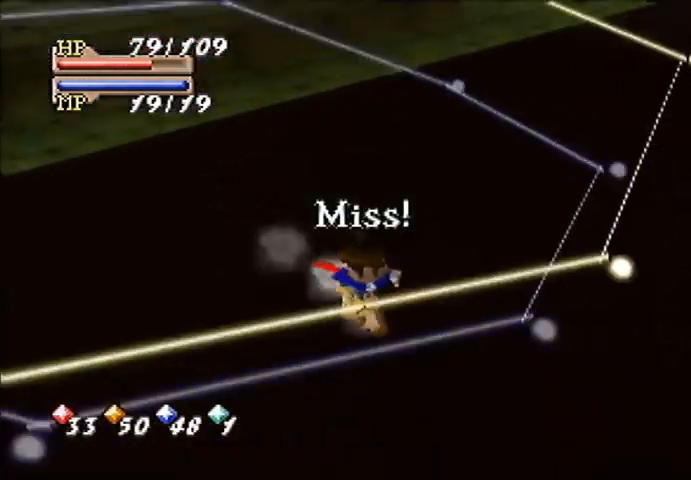
{"dt_ms": 500, "buttons": [], "left_stick": "center", "events": [[100, "left_stick", "down-left"], [167, "C_LEFT", "down"], [200, "C_LEFT", "up"], [200, "left_stick", "center"], [400, "C_RIGHT", "down"], [500, "C_RIGHT", "up"]]}
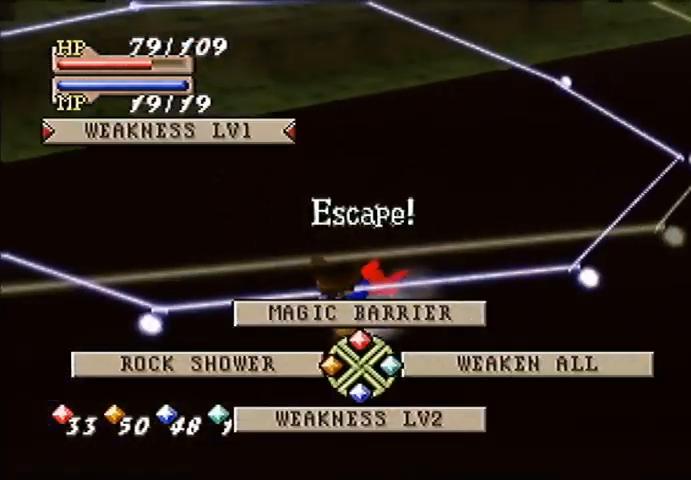
{"dt_ms": 500, "buttons": [], "left_stick": "center", "events": [[167, "C_LEFT", "down"], [267, "C_LEFT", "up"]]}
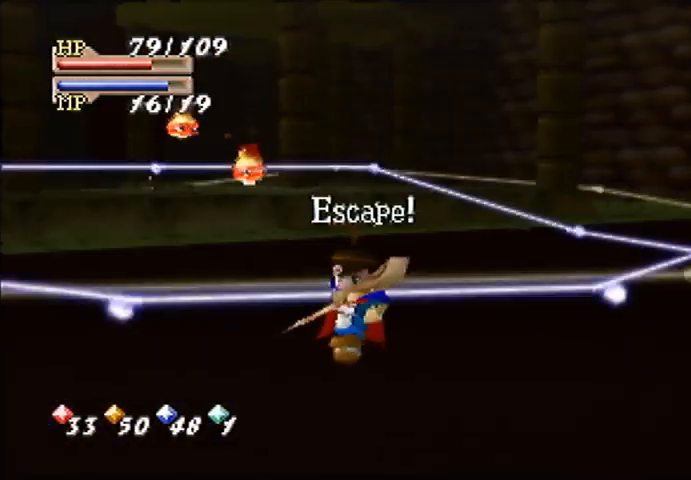
{"dt_ms": 500, "buttons": [], "left_stick": "down-left", "events": [[67, "left_stick", "down-left"]]}
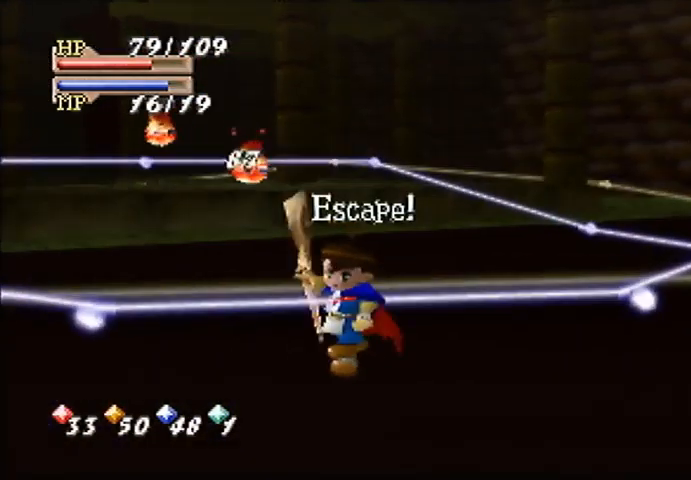
{"dt_ms": 500, "buttons": ["B"], "left_stick": "down-left", "events": [[33, "B", "down"]]}
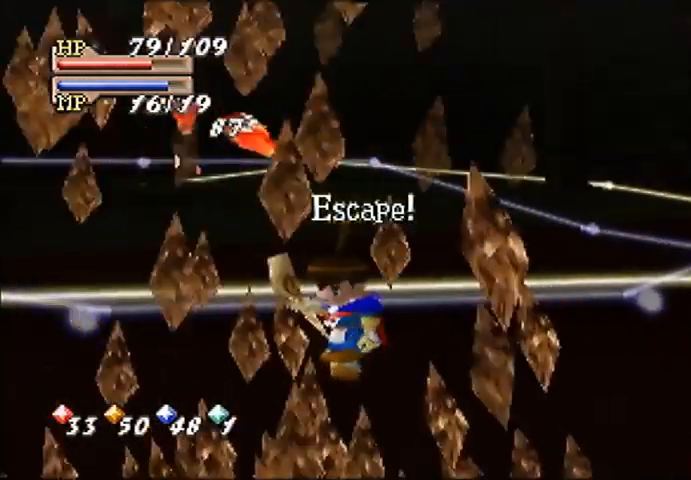
{"dt_ms": 500, "buttons": ["B"], "left_stick": "down-left", "events": []}
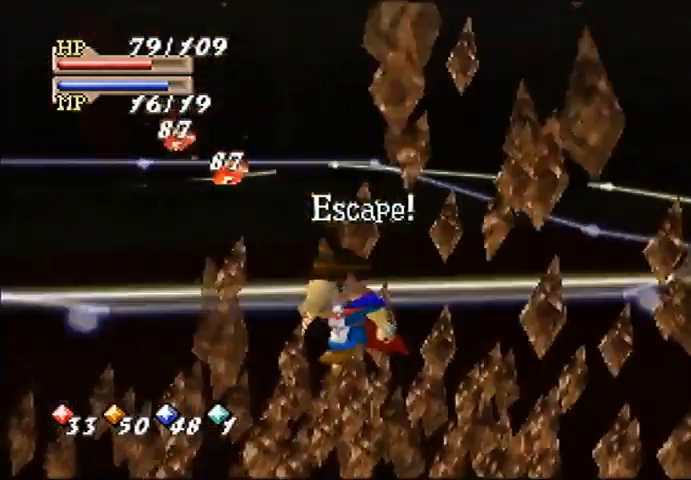
{"dt_ms": 500, "buttons": ["B"], "left_stick": "down-left", "events": []}
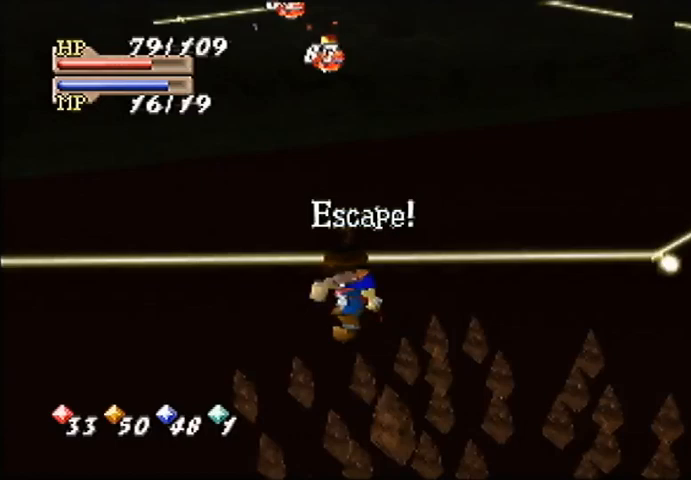
{"dt_ms": 500, "buttons": ["B"], "left_stick": "left", "events": [[333, "left_stick", "left"]]}
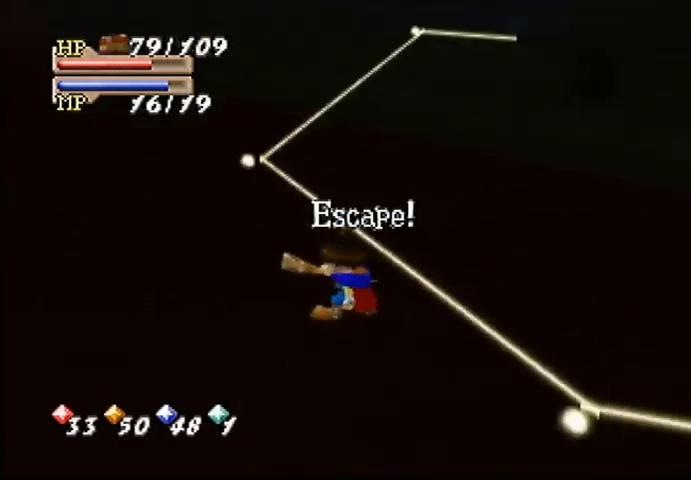
{"dt_ms": 500, "buttons": ["C_LEFT"], "left_stick": "up-left", "events": [[67, "left_stick", "up-left"], [233, "B", "up"], [333, "C_DOWN", "down"], [433, "C_LEFT", "down"], [467, "C_DOWN", "up"]]}
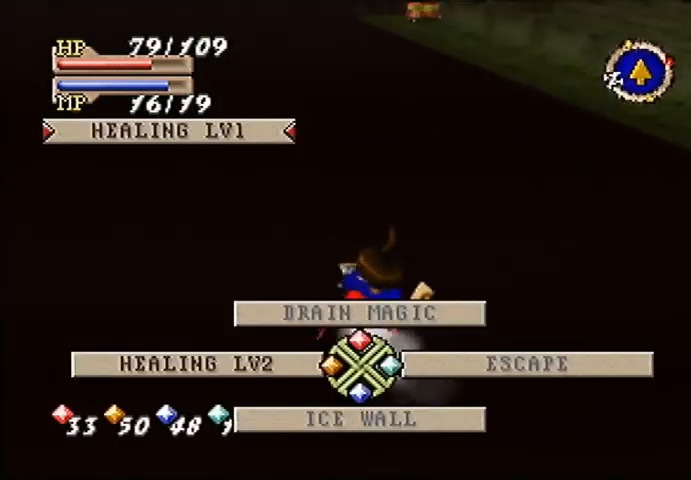
{"dt_ms": 500, "buttons": [], "left_stick": "up", "events": [[100, "C_LEFT", "up"], [467, "left_stick", "up"]]}
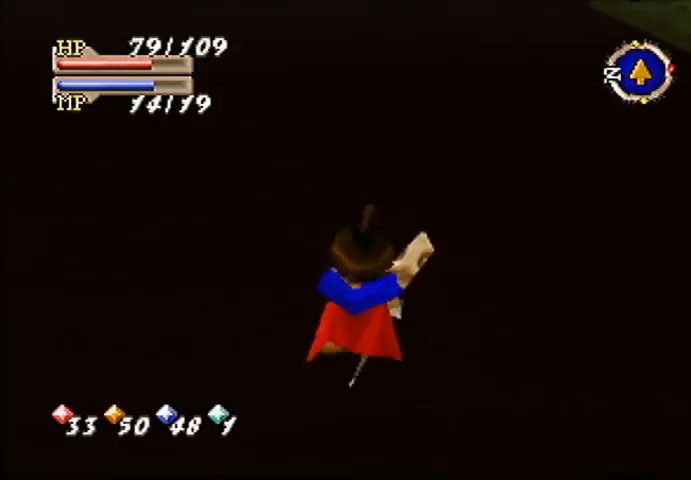
{"dt_ms": 500, "buttons": [], "left_stick": "up", "events": []}
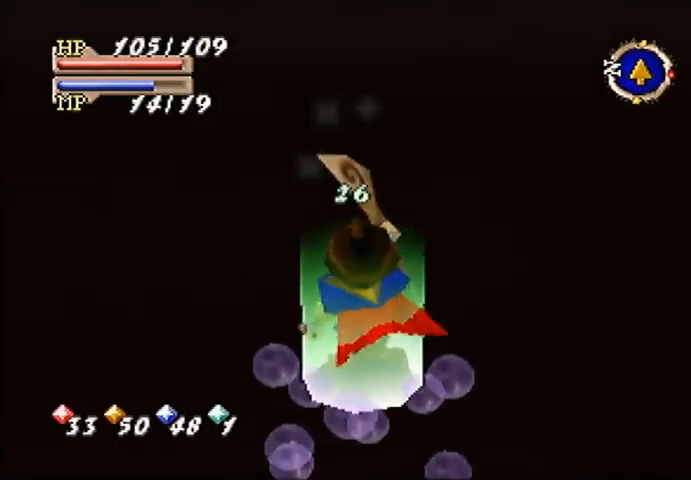
{"dt_ms": 500, "buttons": ["C_LEFT"], "left_stick": "up", "events": [[400, "C_DOWN", "down"], [467, "C_LEFT", "down"], [500, "C_DOWN", "up"]]}
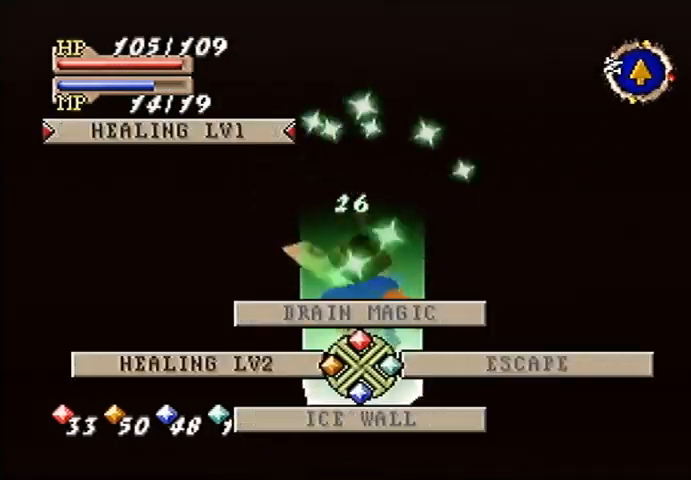
{"dt_ms": 500, "buttons": [], "left_stick": "up", "events": [[33, "C_LEFT", "up"]]}
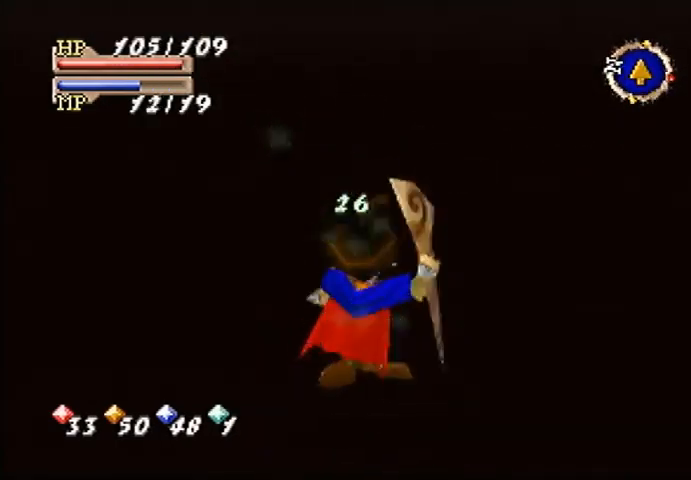
{"dt_ms": 500, "buttons": [], "left_stick": "up", "events": []}
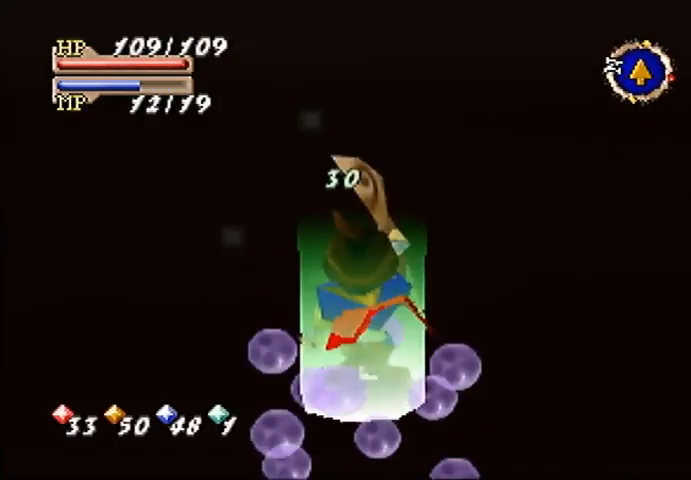
{"dt_ms": 500, "buttons": [], "left_stick": "up", "events": []}